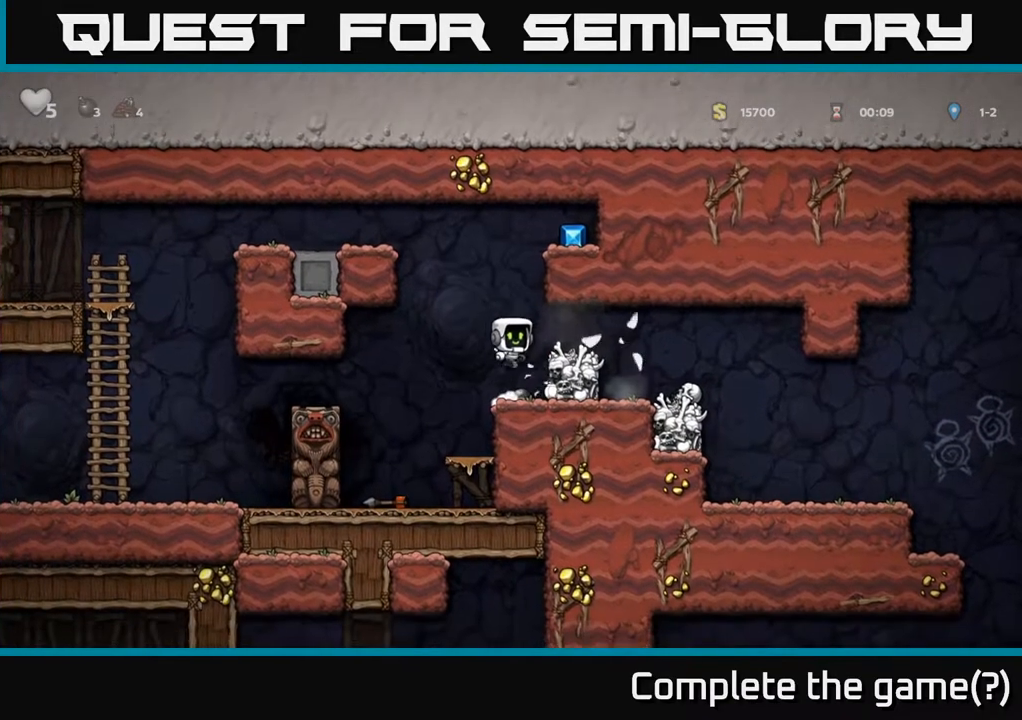
Gameplay with a controller (Xbox layout); each line is a JSON object with the inputs held at the frame after it. "events" lists button and stick changes between this image and that frame as [ms after this image, input, new state], when the widget could be followed in between. Not read: right_stick.
{"buttons": ["DPAD_LEFT"], "left_stick": "center", "events": [[17, "A", "up"], [67, "DPAD_RIGHT", "up"], [467, "DPAD_LEFT", "down"]]}
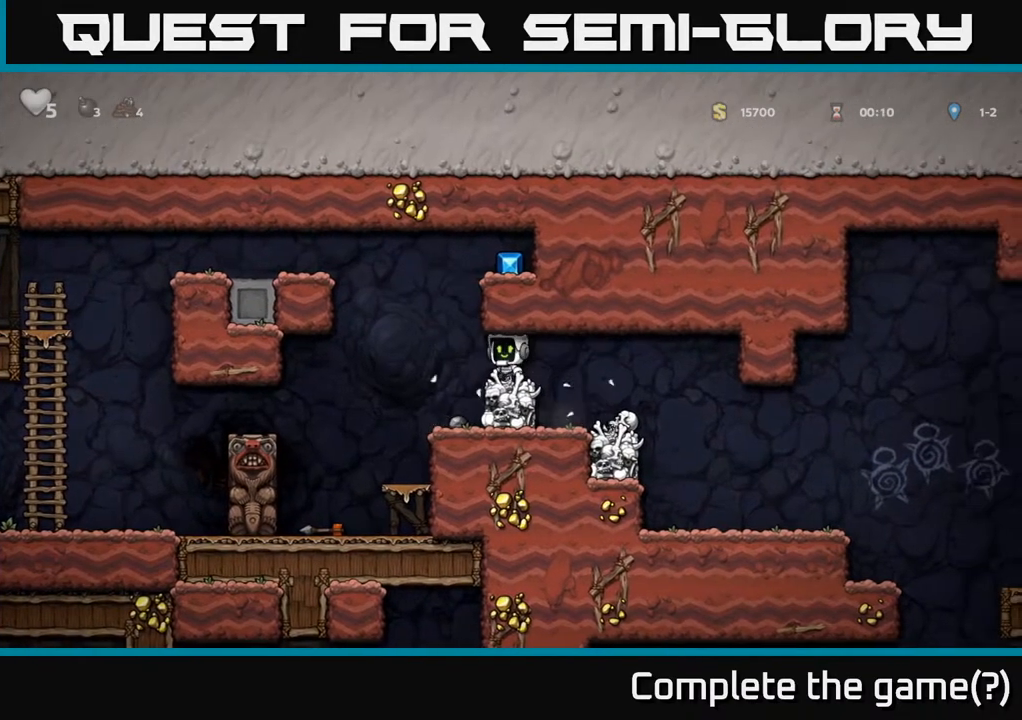
{"buttons": ["A", "DPAD_RIGHT"], "left_stick": "center", "events": [[100, "A", "down"], [133, "DPAD_LEFT", "up"], [167, "DPAD_RIGHT", "down"], [317, "A", "up"], [450, "A", "down"]]}
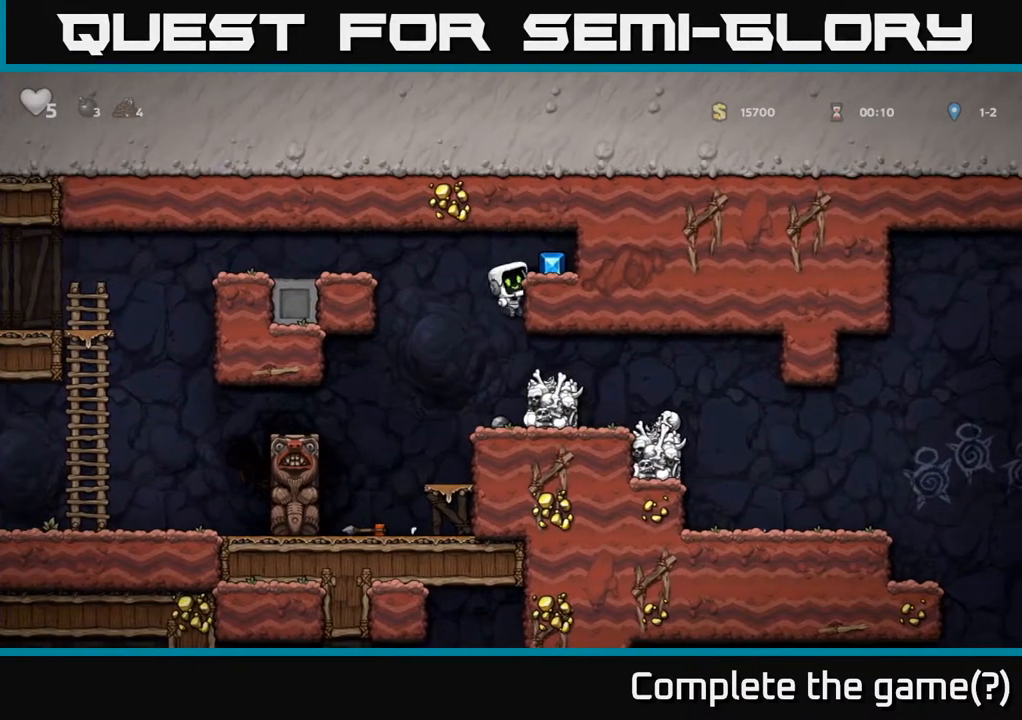
{"buttons": [], "left_stick": "center", "events": [[50, "A", "up"], [200, "DPAD_RIGHT", "up"], [217, "DPAD_LEFT", "down"], [433, "DPAD_LEFT", "up"]]}
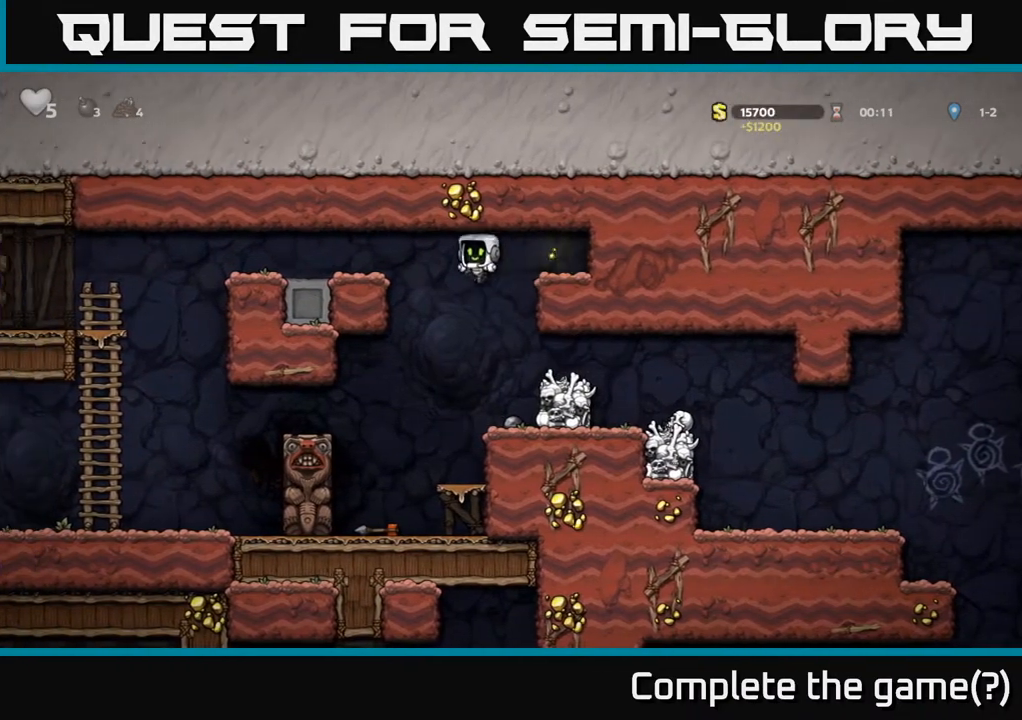
{"buttons": ["A", "DPAD_DOWN"], "left_stick": "center", "events": [[383, "DPAD_DOWN", "down"], [483, "A", "down"]]}
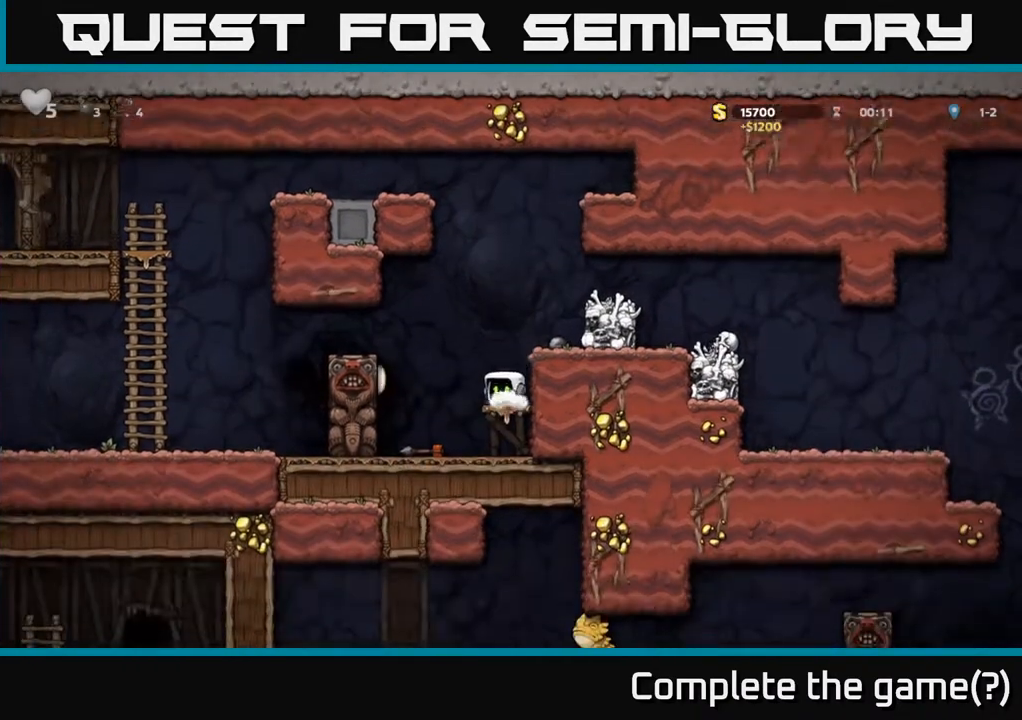
{"buttons": [], "left_stick": "center", "events": [[50, "A", "up"], [133, "DPAD_DOWN", "up"]]}
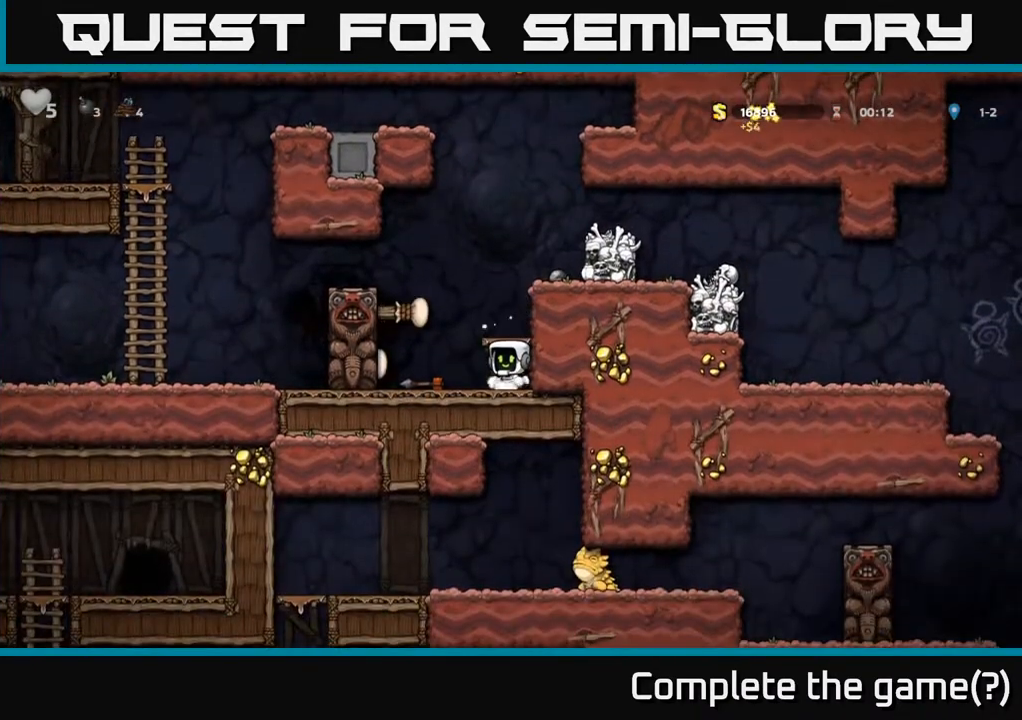
{"buttons": ["DPAD_LEFT"], "left_stick": "center", "events": [[317, "DPAD_LEFT", "down"]]}
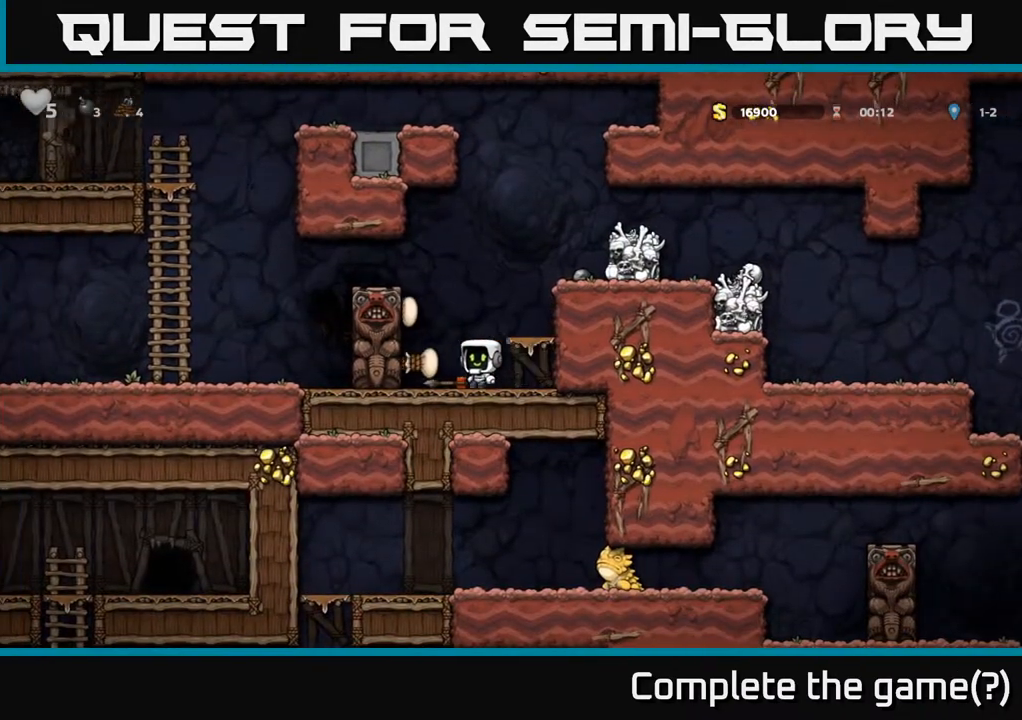
{"buttons": ["DPAD_RIGHT"], "left_stick": "center", "events": [[17, "DPAD_DOWN", "down"], [50, "DPAD_LEFT", "up"], [117, "X", "down"], [183, "DPAD_DOWN", "up"], [200, "X", "up"], [217, "DPAD_RIGHT", "down"], [233, "A", "down"], [433, "A", "up"]]}
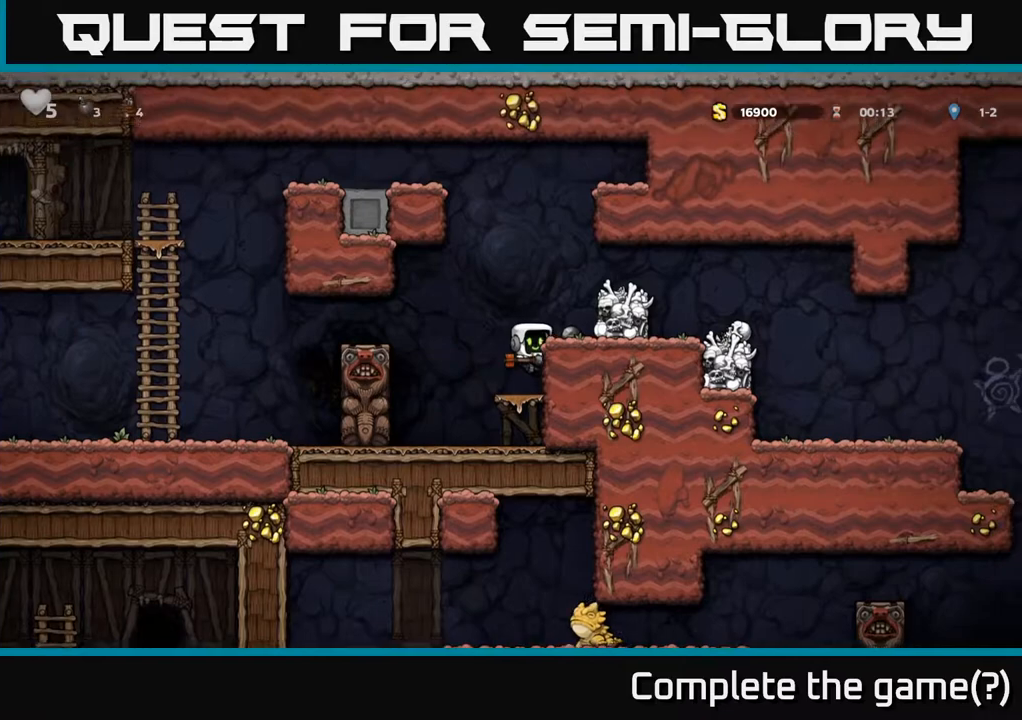
{"buttons": ["DPAD_RIGHT"], "left_stick": "center", "events": [[67, "A", "down"], [167, "A", "up"], [367, "A", "down"], [467, "A", "up"]]}
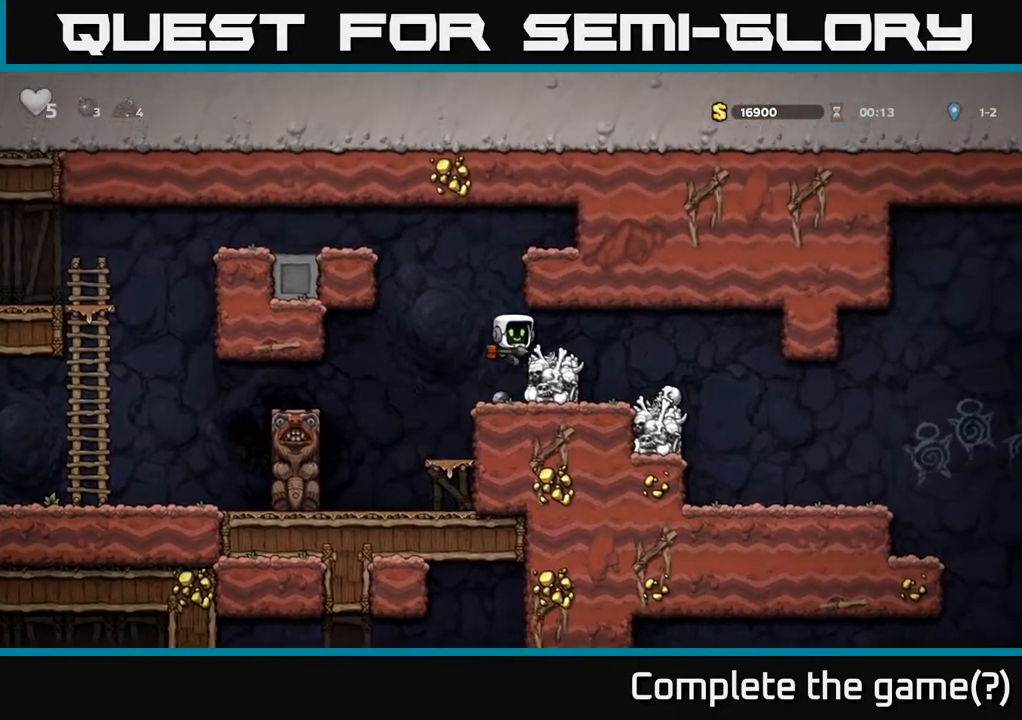
{"buttons": ["DPAD_RIGHT"], "left_stick": "center", "events": []}
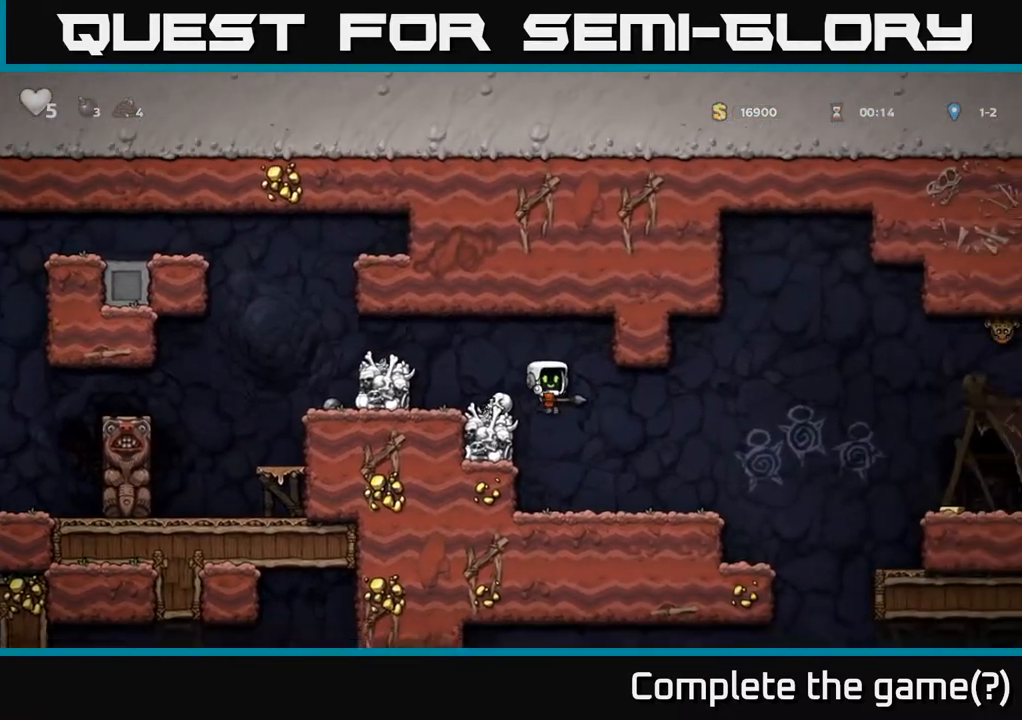
{"buttons": ["A", "DPAD_RIGHT"], "left_stick": "center", "events": [[283, "A", "down"]]}
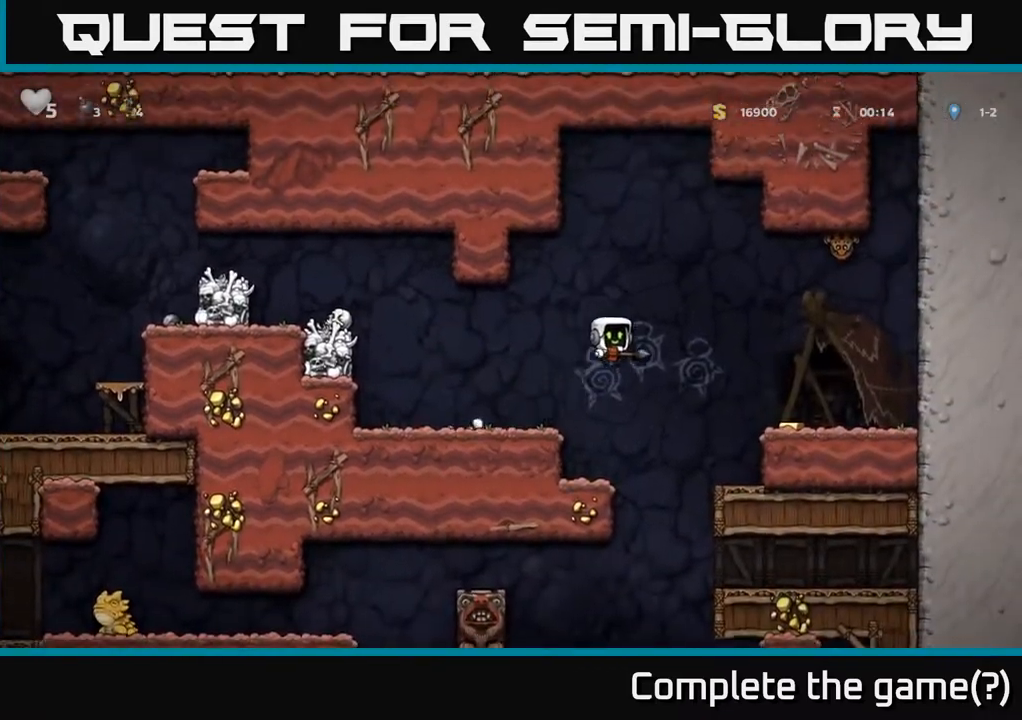
{"buttons": ["DPAD_LEFT"], "left_stick": "center", "events": [[133, "A", "up"], [333, "DPAD_RIGHT", "up"], [367, "DPAD_LEFT", "down"]]}
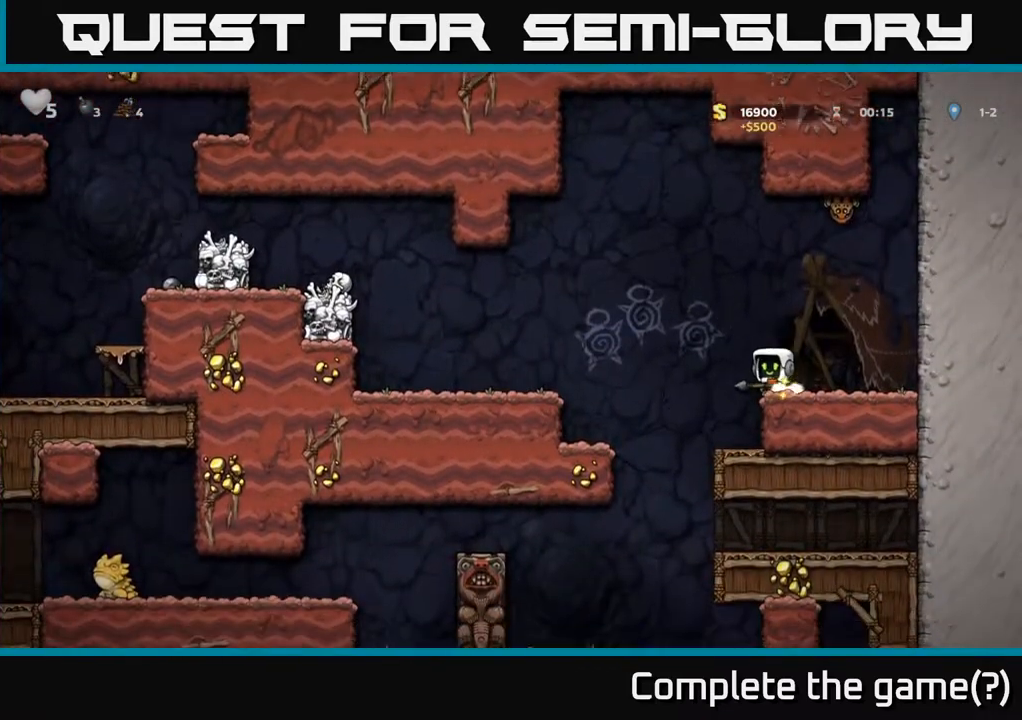
{"buttons": ["DPAD_LEFT"], "left_stick": "center", "events": [[117, "DPAD_LEFT", "up"], [150, "DPAD_RIGHT", "down"], [350, "DPAD_RIGHT", "up"], [417, "DPAD_LEFT", "down"]]}
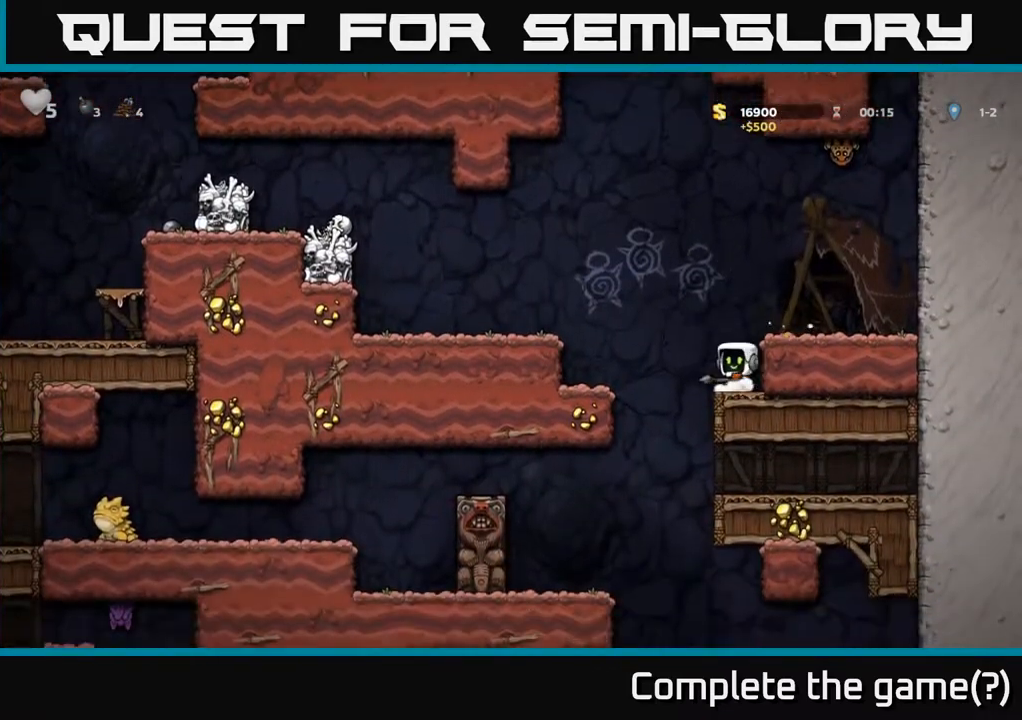
{"buttons": [], "left_stick": "center", "events": [[300, "DPAD_LEFT", "up"], [317, "DPAD_DOWN", "down"], [333, "A", "down"], [450, "A", "up"], [450, "DPAD_DOWN", "up"]]}
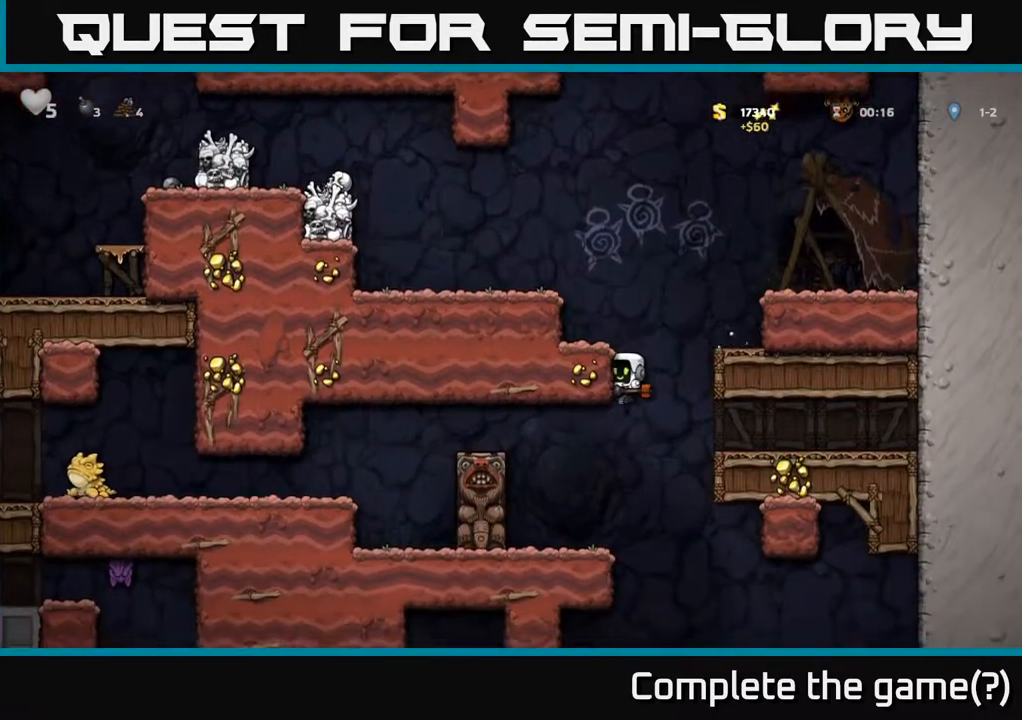
{"buttons": [], "left_stick": "center", "events": [[83, "DPAD_LEFT", "down"], [183, "DPAD_LEFT", "up"], [383, "DPAD_RIGHT", "down"], [450, "DPAD_RIGHT", "up"]]}
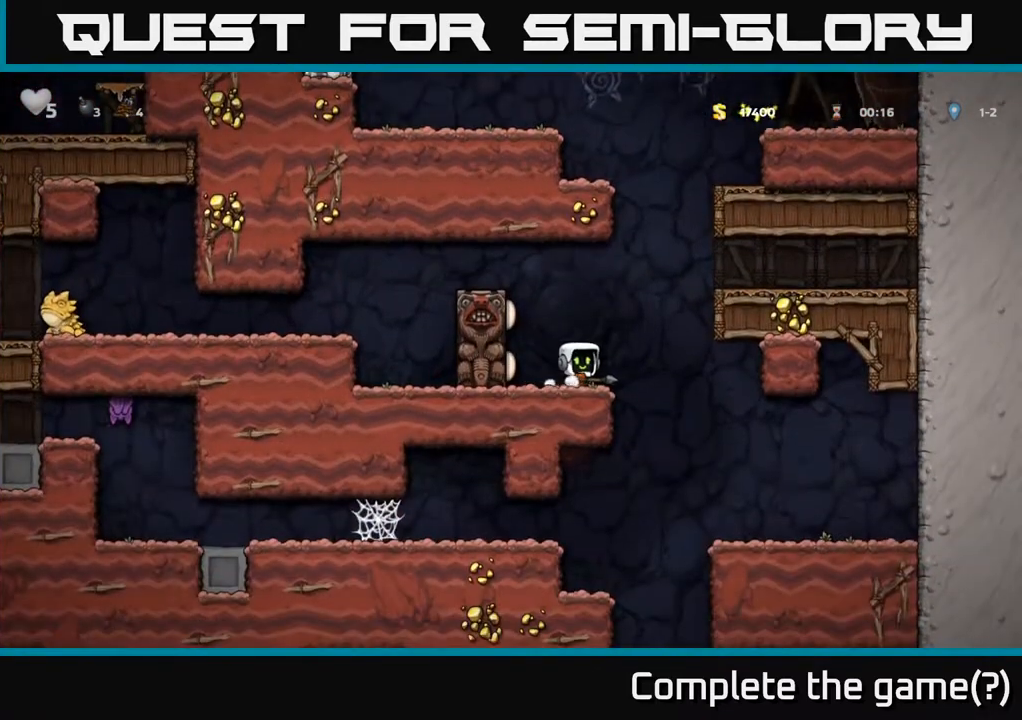
{"buttons": ["A"], "left_stick": "center", "events": [[450, "A", "down"]]}
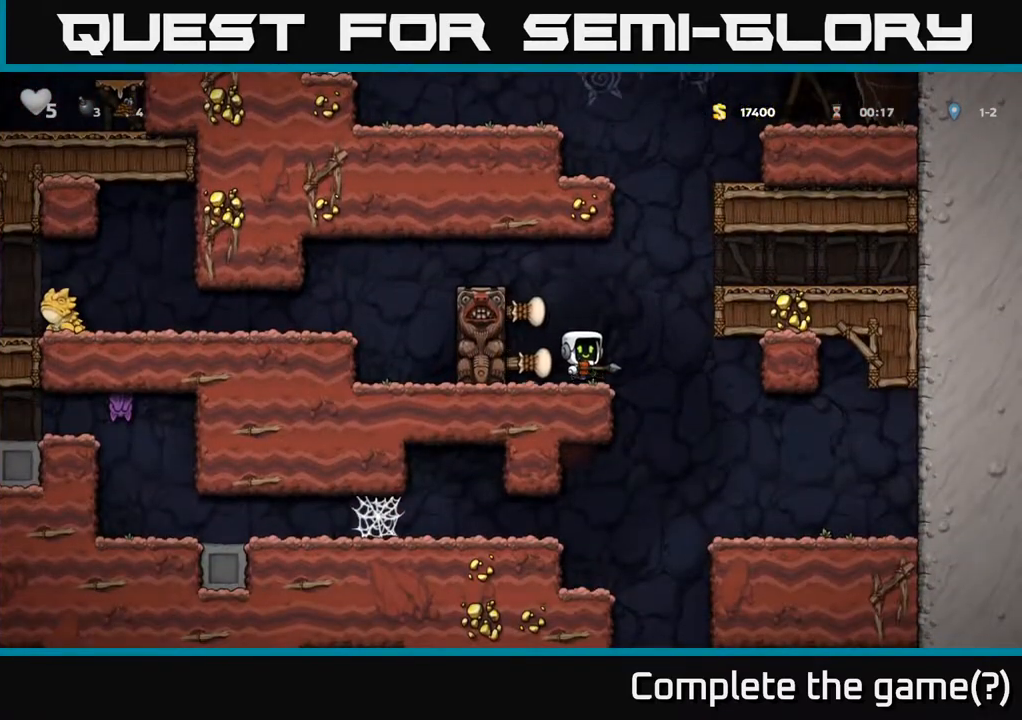
{"buttons": ["DPAD_LEFT"], "left_stick": "center", "events": [[33, "DPAD_LEFT", "down"], [117, "A", "up"], [267, "A", "down"], [433, "A", "up"]]}
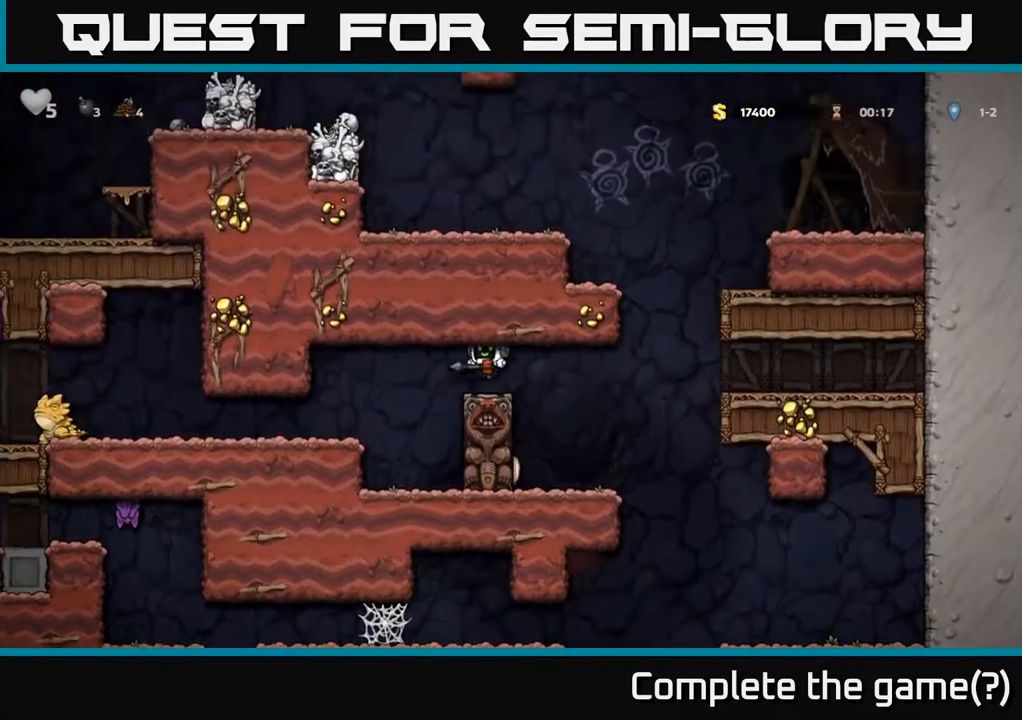
{"buttons": [], "left_stick": "center", "events": [[217, "X", "down"], [333, "X", "up"], [350, "DPAD_LEFT", "up"]]}
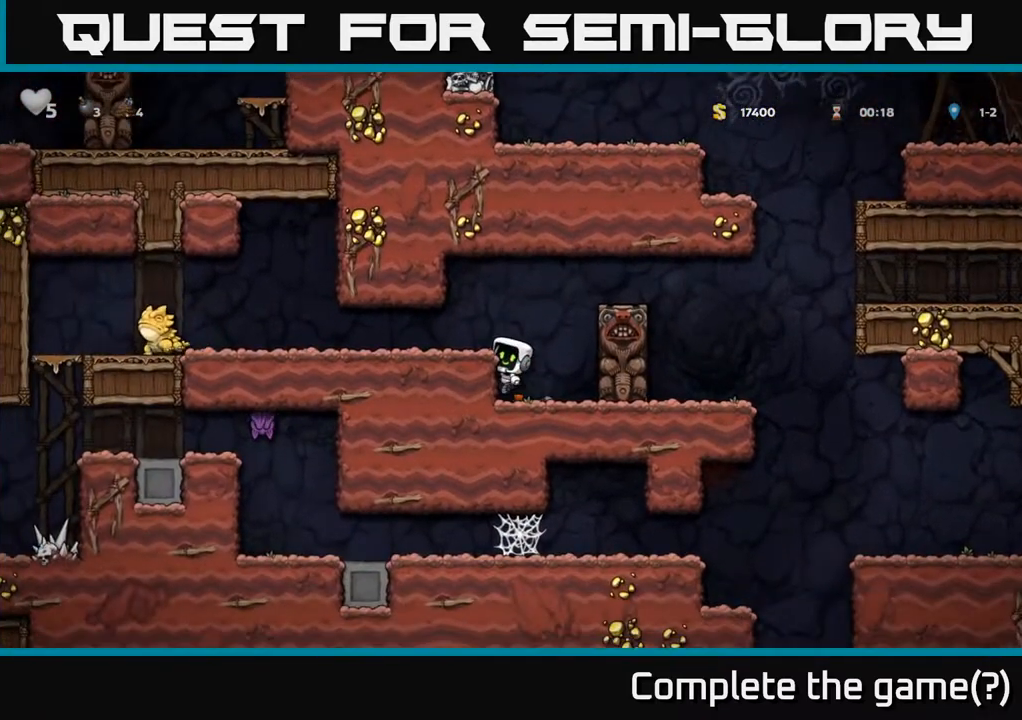
{"buttons": ["DPAD_DOWN", "DPAD_RIGHT"], "left_stick": "center", "events": [[267, "DPAD_DOWN", "down"], [317, "A", "down"], [433, "A", "up"], [450, "DPAD_DOWN", "up"], [450, "DPAD_RIGHT", "down"], [500, "DPAD_DOWN", "down"]]}
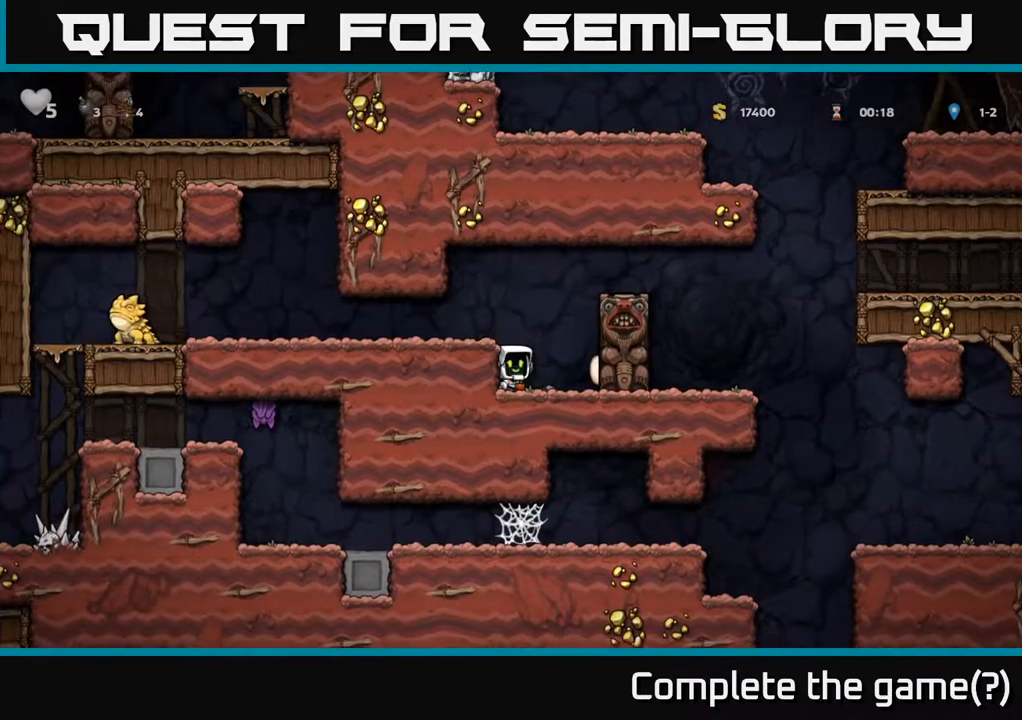
{"buttons": ["DPAD_LEFT"], "left_stick": "center", "events": [[33, "DPAD_RIGHT", "up"], [83, "X", "down"], [150, "DPAD_LEFT", "down"], [167, "A", "down"], [167, "DPAD_DOWN", "up"], [183, "X", "up"], [333, "A", "up"]]}
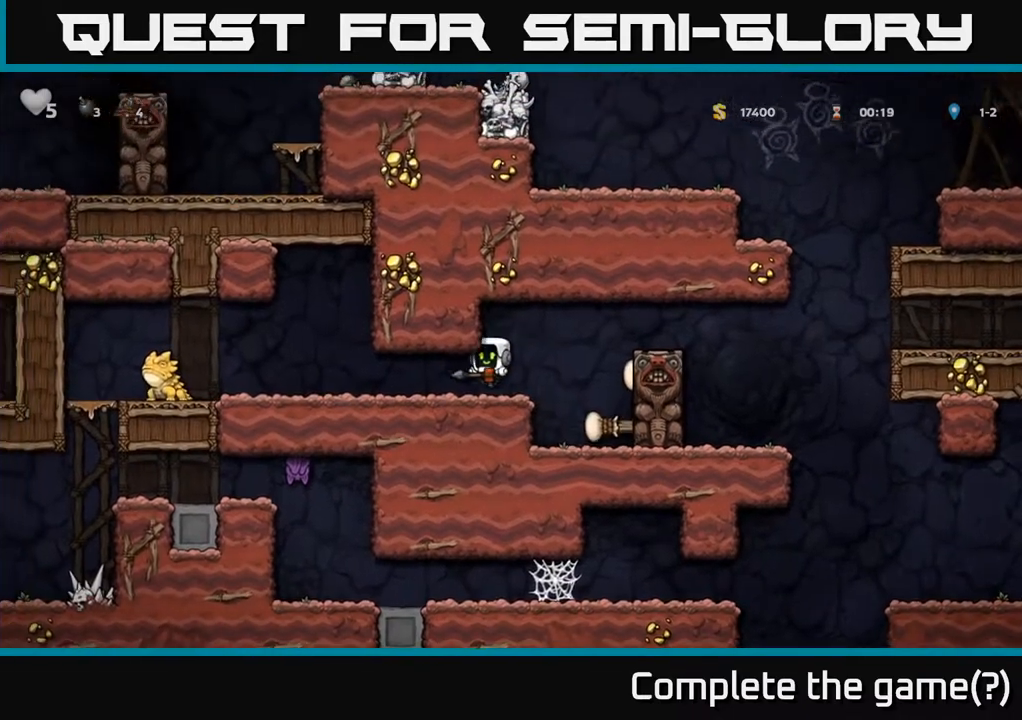
{"buttons": [], "left_stick": "center", "events": [[183, "X", "down"], [267, "X", "up"], [317, "DPAD_LEFT", "up"]]}
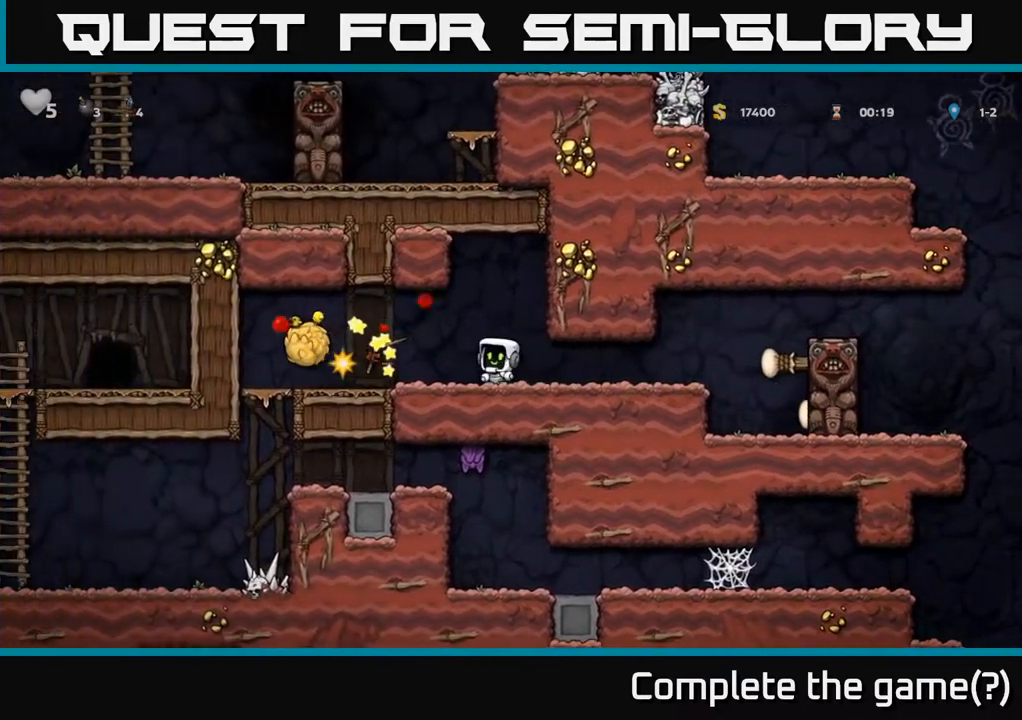
{"buttons": ["DPAD_LEFT"], "left_stick": "center", "events": [[233, "DPAD_LEFT", "down"]]}
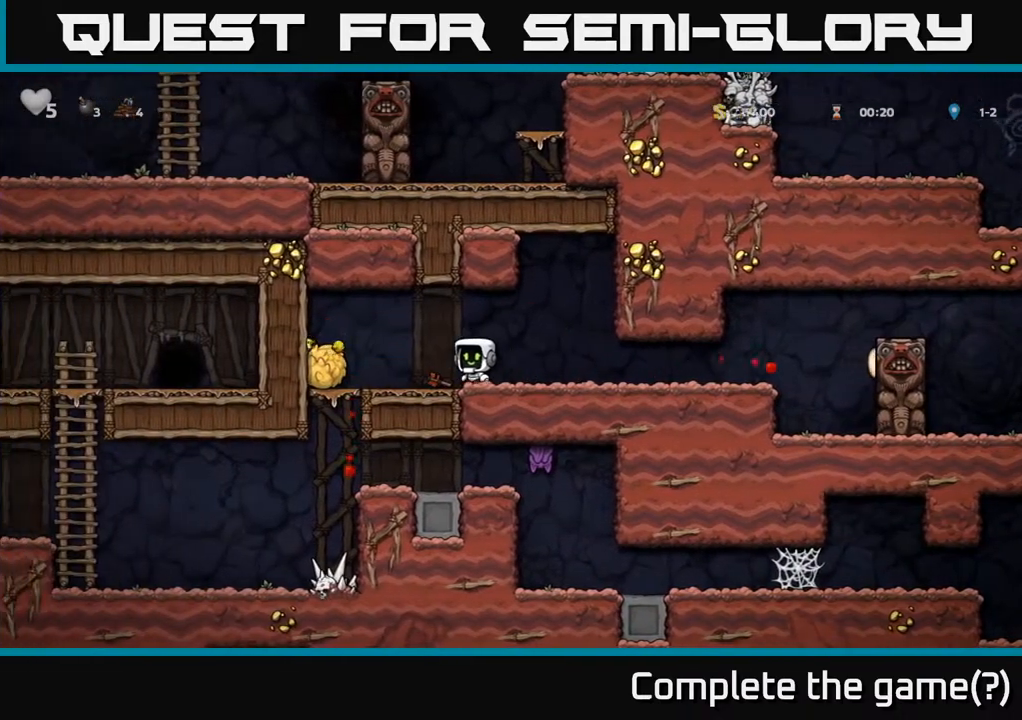
{"buttons": ["DPAD_LEFT"], "left_stick": "center", "events": [[283, "DPAD_DOWN", "down"], [300, "DPAD_LEFT", "up"], [350, "A", "down"], [433, "A", "up"], [450, "DPAD_DOWN", "up"], [500, "DPAD_LEFT", "down"]]}
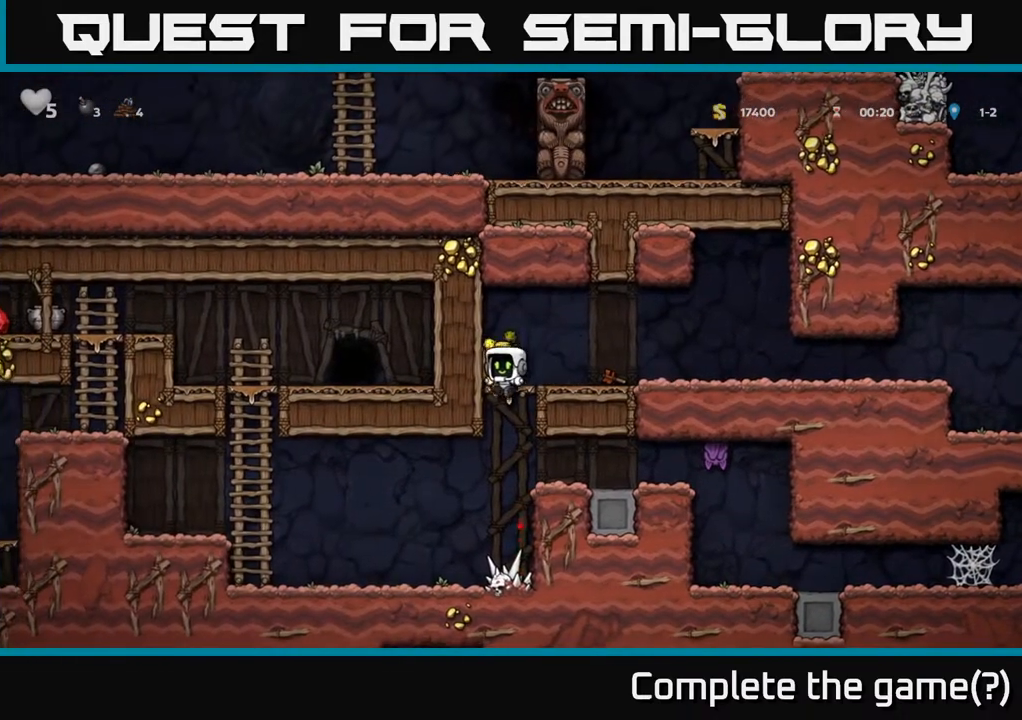
{"buttons": ["DPAD_LEFT"], "left_stick": "center", "events": []}
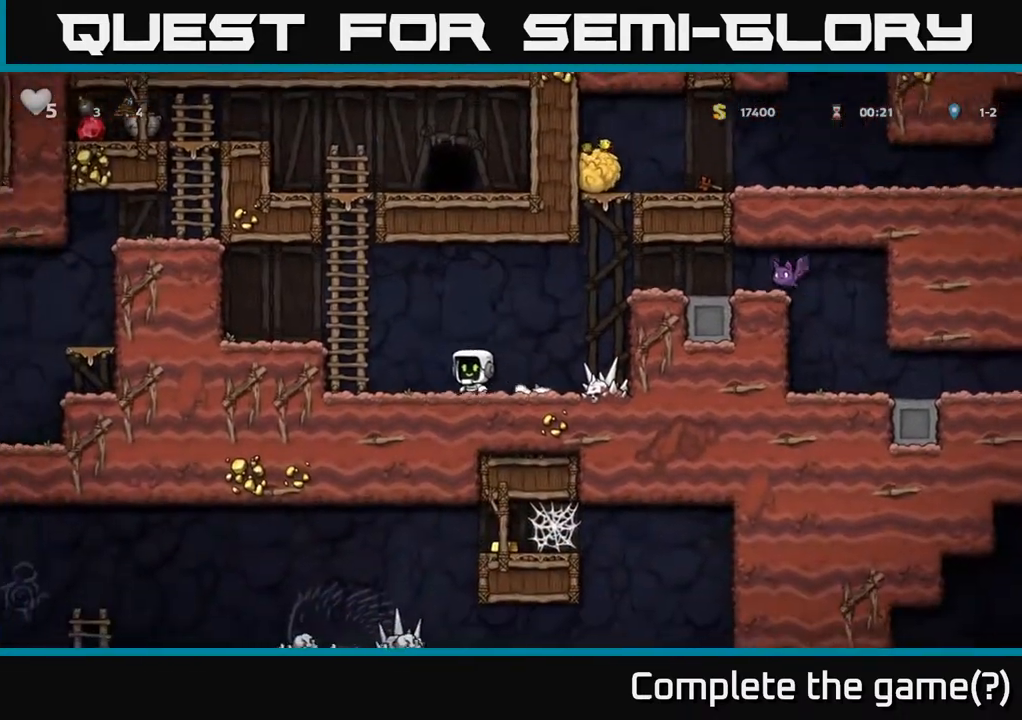
{"buttons": ["DPAD_UP"], "left_stick": "center", "events": [[33, "A", "down"], [100, "DPAD_UP", "down"], [167, "DPAD_LEFT", "up"], [233, "A", "up"]]}
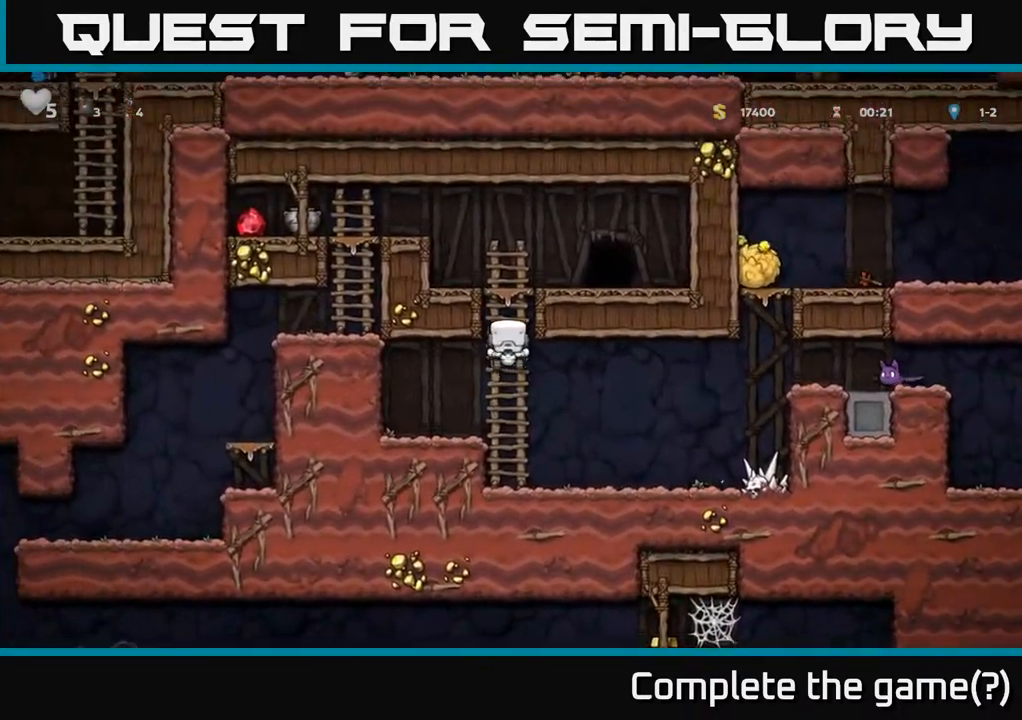
{"buttons": ["DPAD_LEFT"], "left_stick": "center", "events": [[233, "A", "down"], [233, "DPAD_LEFT", "down"], [267, "DPAD_UP", "up"], [417, "A", "up"]]}
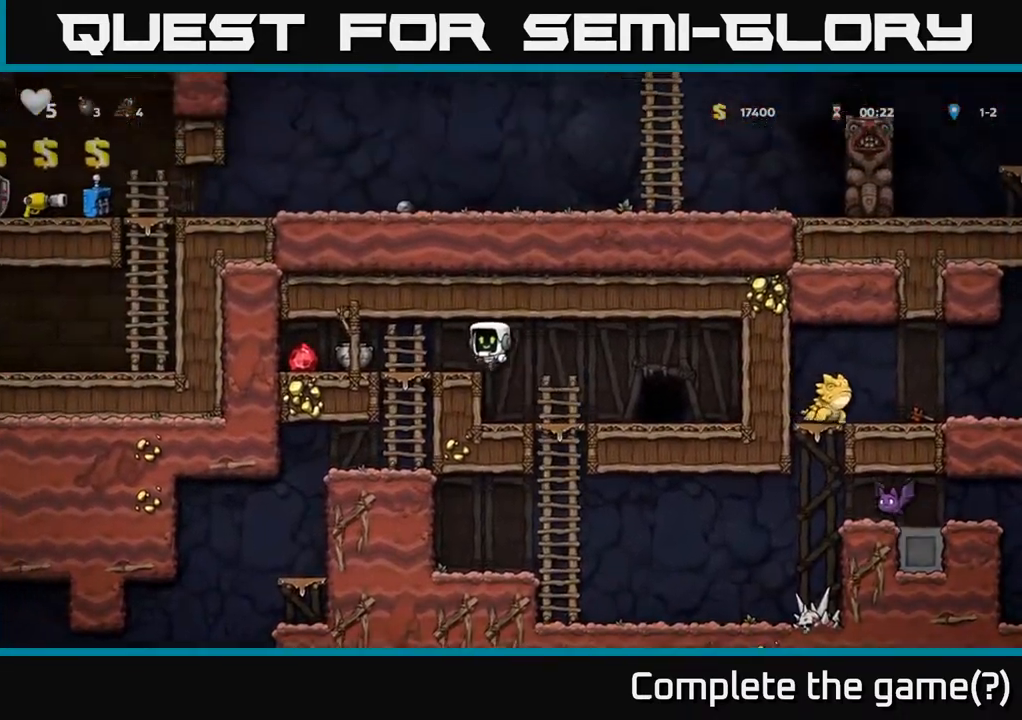
{"buttons": [], "left_stick": "center", "events": [[33, "DPAD_LEFT", "up"], [350, "X", "down"], [400, "DPAD_LEFT", "down"], [467, "DPAD_LEFT", "up"], [483, "X", "up"]]}
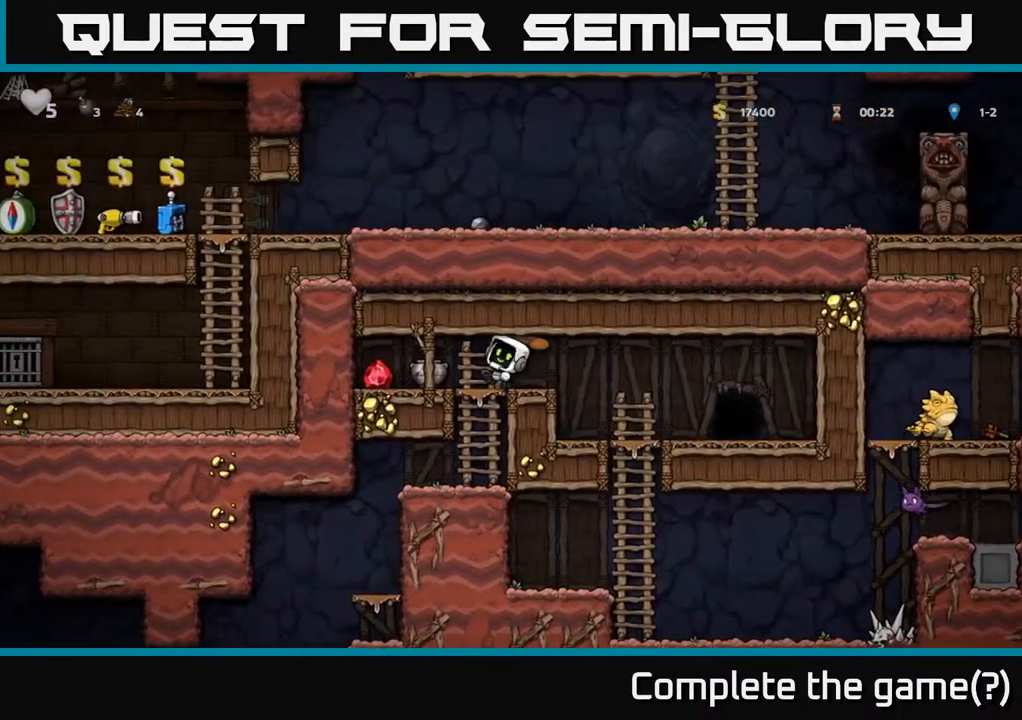
{"buttons": ["DPAD_LEFT"], "left_stick": "center", "events": [[467, "DPAD_LEFT", "down"]]}
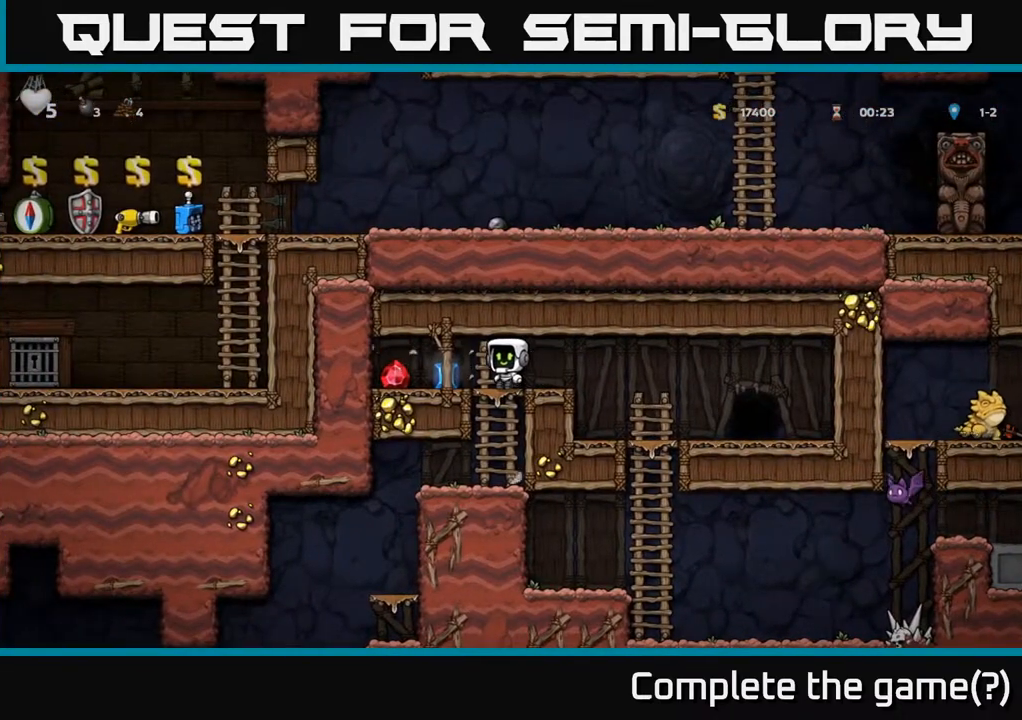
{"buttons": ["DPAD_RIGHT"], "left_stick": "center", "events": [[250, "DPAD_LEFT", "up"], [283, "DPAD_RIGHT", "down"]]}
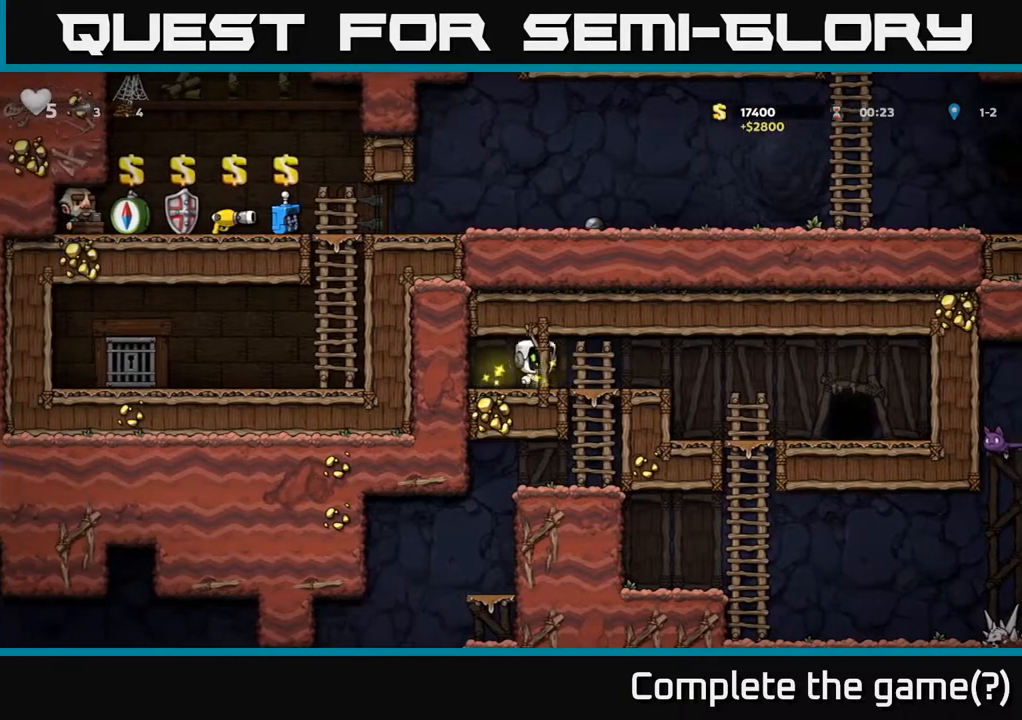
{"buttons": ["DPAD_LEFT"], "left_stick": "center", "events": [[50, "DPAD_DOWN", "down"], [100, "DPAD_RIGHT", "up"], [150, "A", "down"], [267, "A", "up"], [367, "DPAD_DOWN", "up"], [433, "DPAD_LEFT", "down"]]}
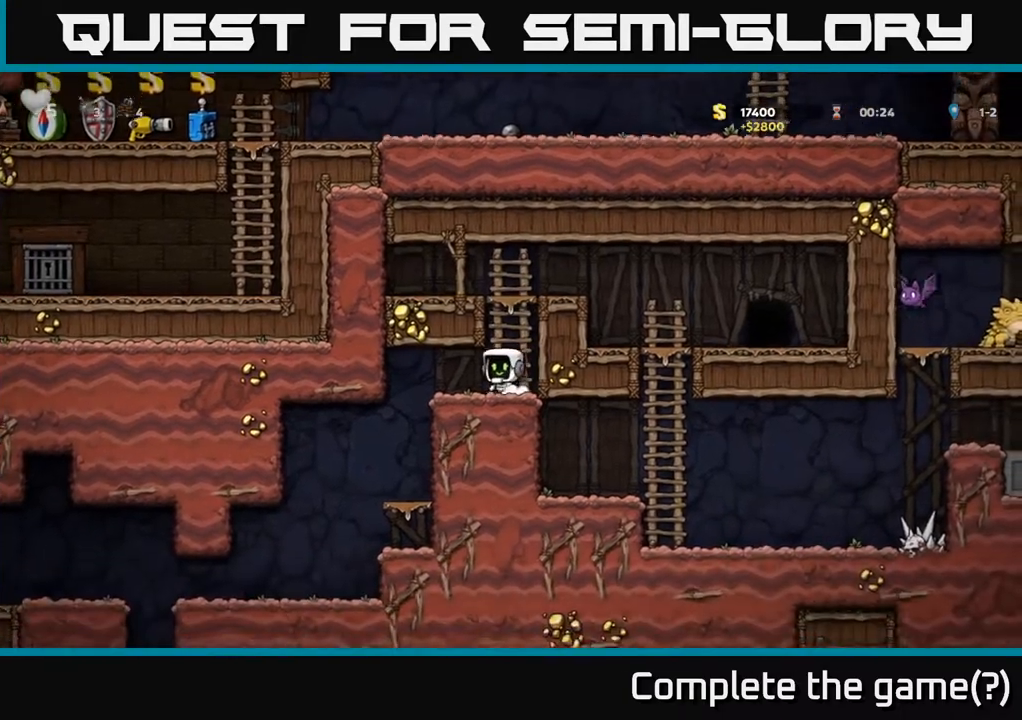
{"buttons": ["DPAD_DOWN"], "left_stick": "center", "events": [[167, "DPAD_LEFT", "up"], [383, "DPAD_DOWN", "down"]]}